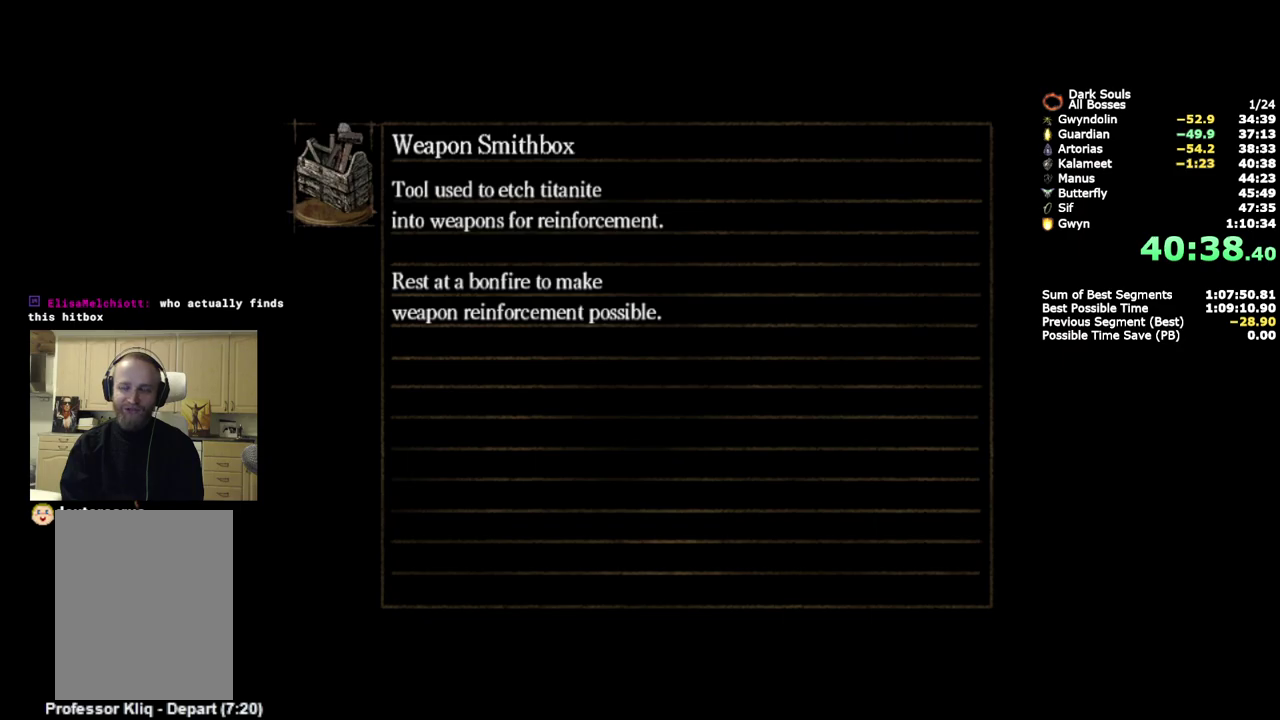
Gameplay with a controller (PlayStation layout); each line is a JSON object with the inputs held at the frame after it. "events" lists button and stick changes between this image and that frame as [ms after this image, input, new state], when the widget could be followed in between. Not read: L1 R1.
{"buttons": [], "left_stick": "center", "right_stick": "center", "events": []}
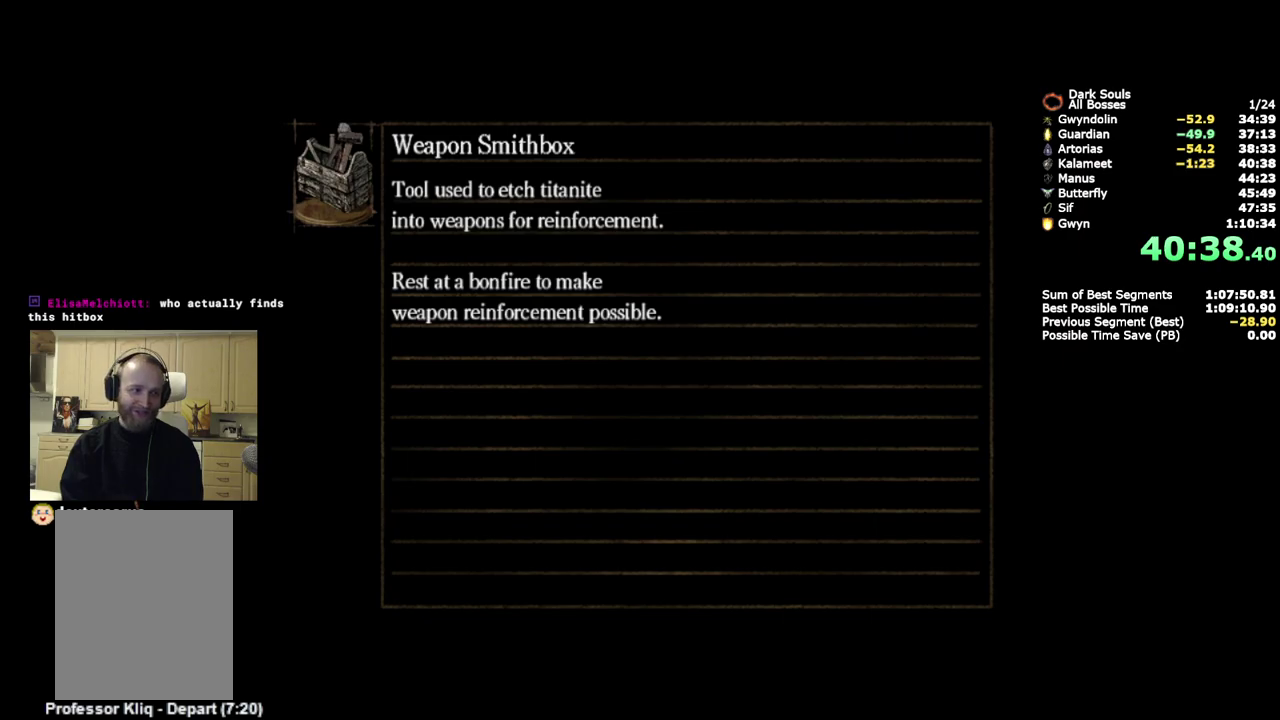
{"buttons": [], "left_stick": "center", "right_stick": "center", "events": []}
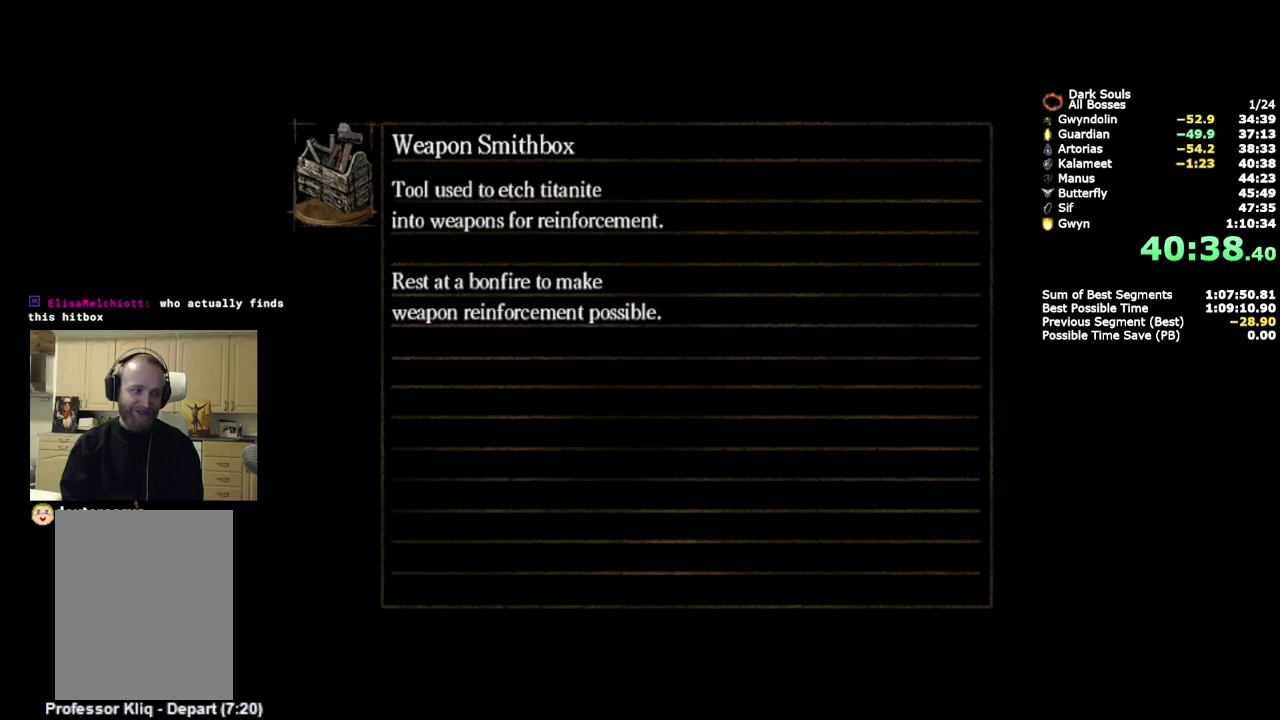
{"buttons": [], "left_stick": "center", "right_stick": "center", "events": []}
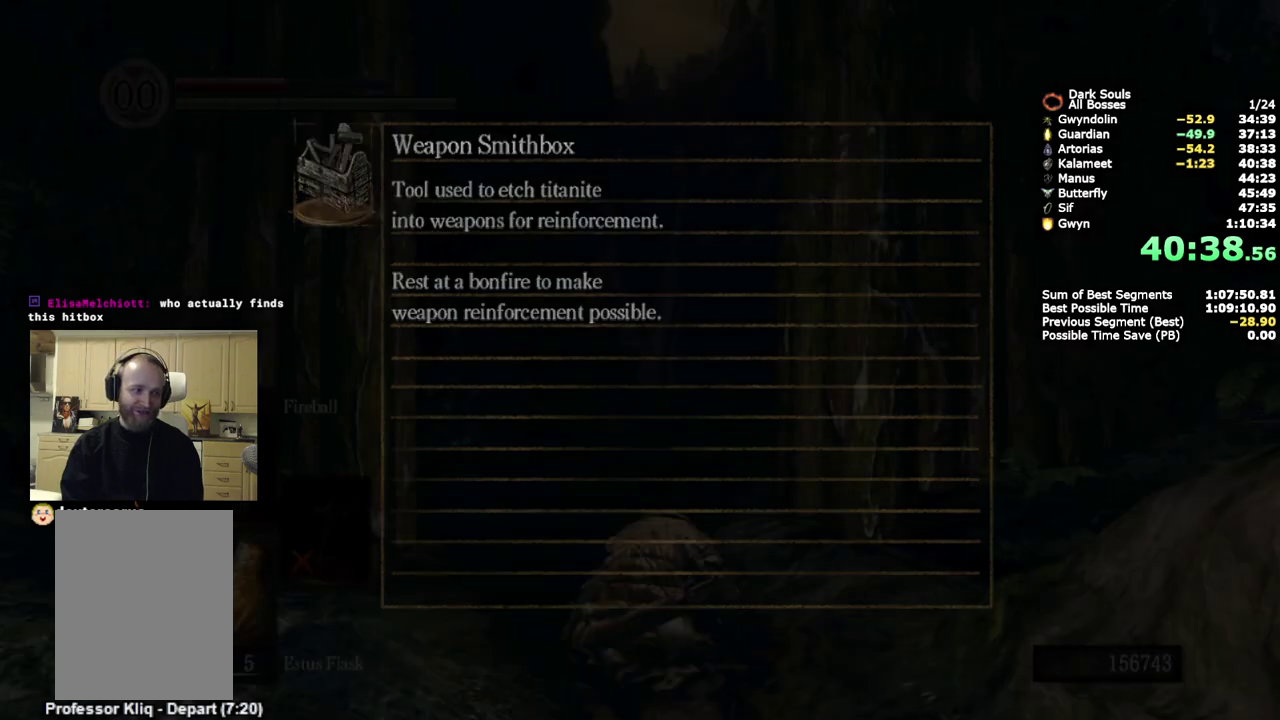
{"buttons": [], "left_stick": "up", "right_stick": "down-left"}
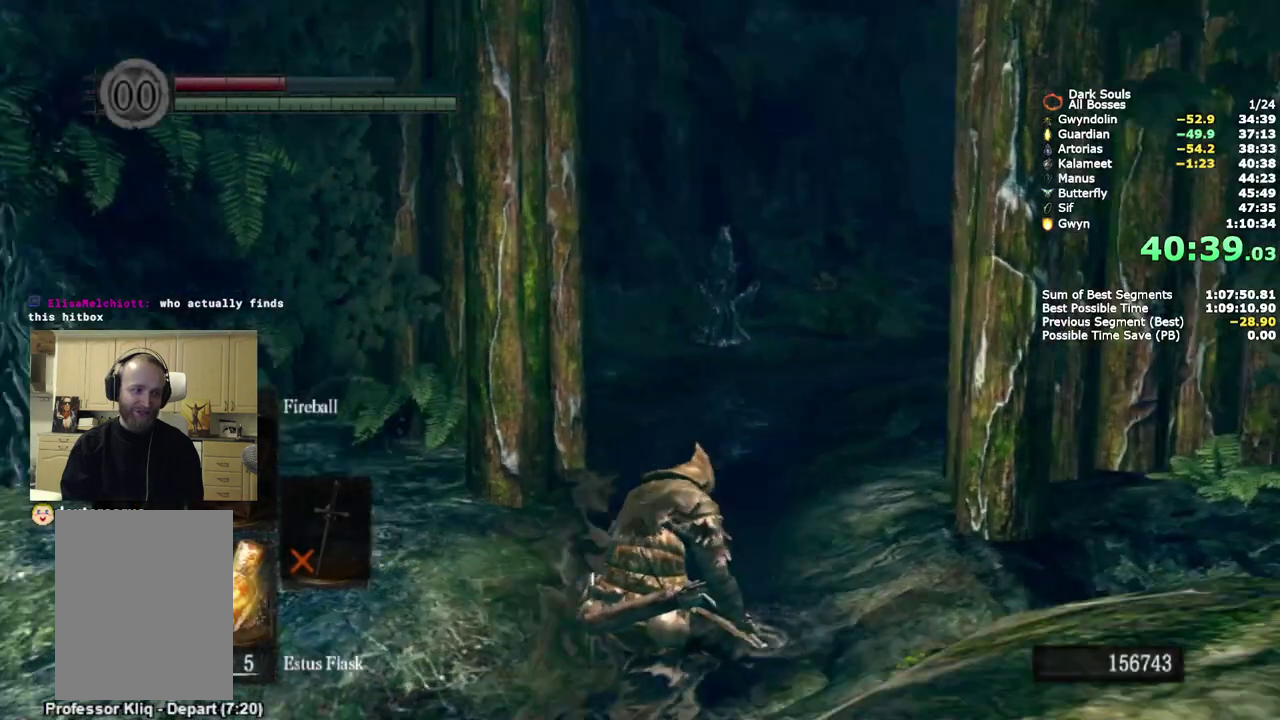
{"buttons": ["CIRCLE", "L2"], "left_stick": "up", "right_stick": "down-left"}
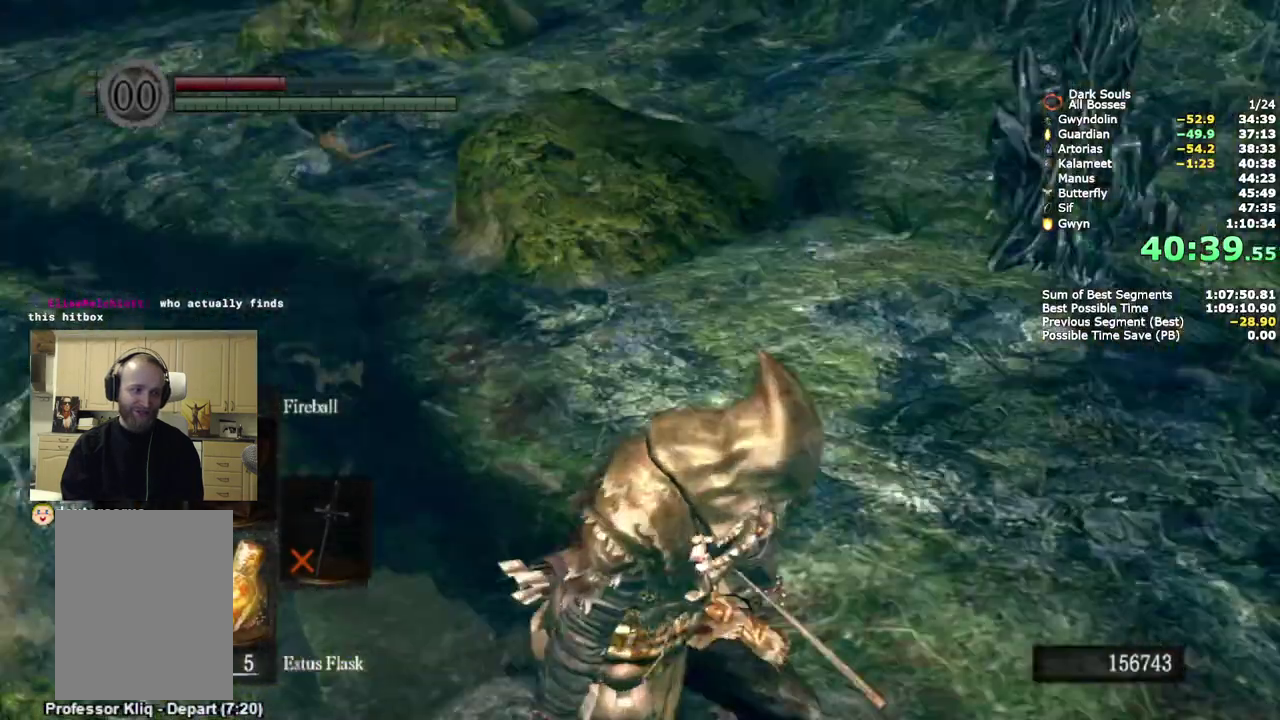
{"buttons": ["CIRCLE", "L2"], "left_stick": "up", "right_stick": "center"}
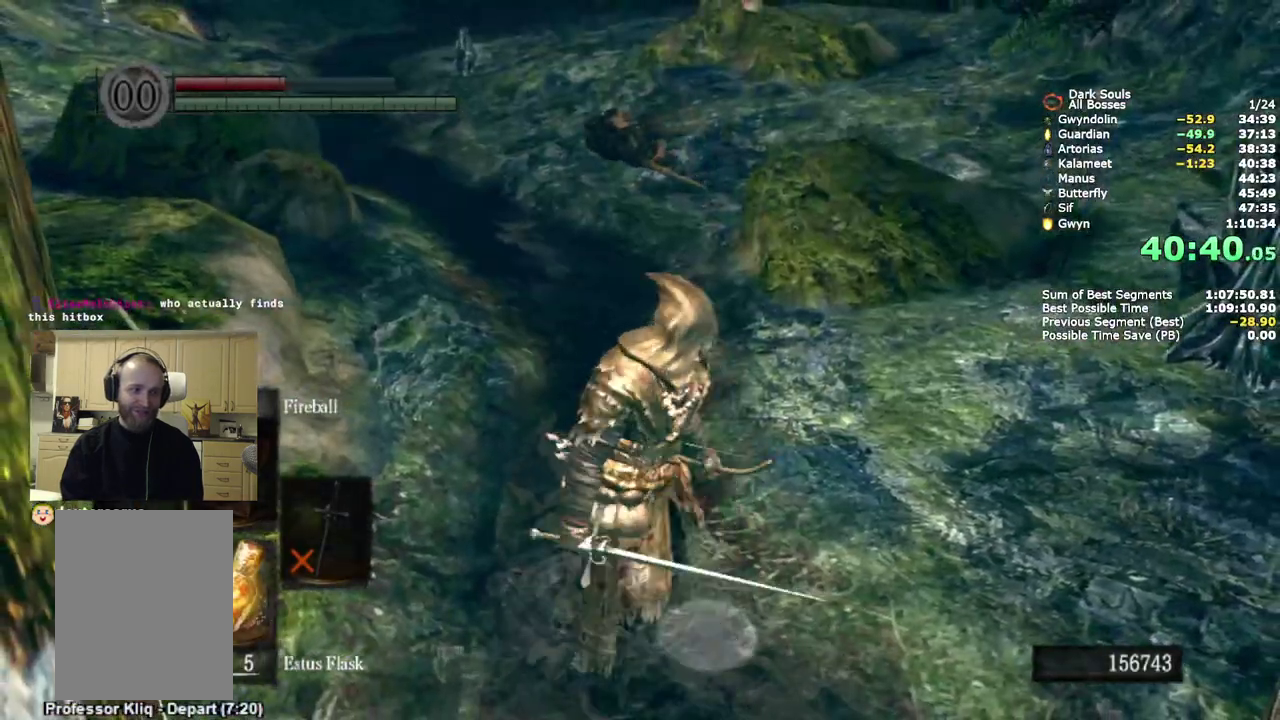
{"buttons": ["CIRCLE"], "left_stick": "up", "right_stick": "center", "events": [[100, "L2", "up"], [150, "L2", "down"], [300, "L2", "up"]]}
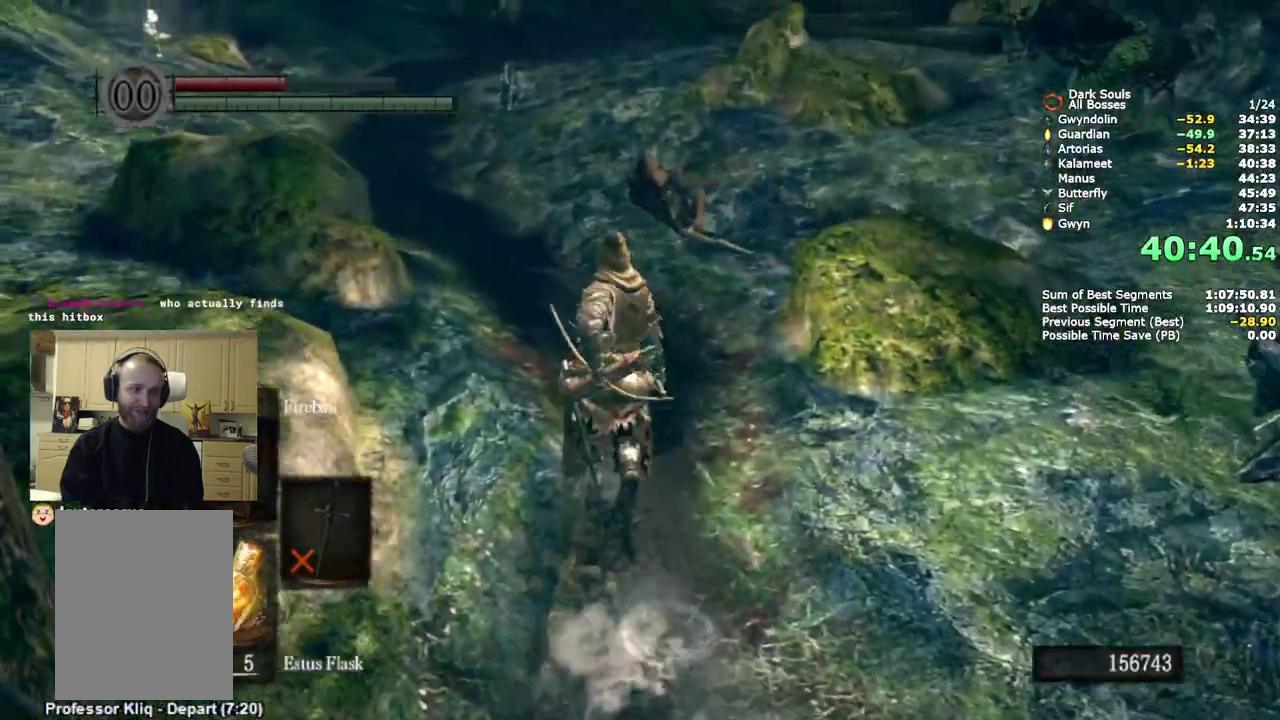
{"buttons": ["CIRCLE"], "left_stick": "up", "right_stick": "center", "events": []}
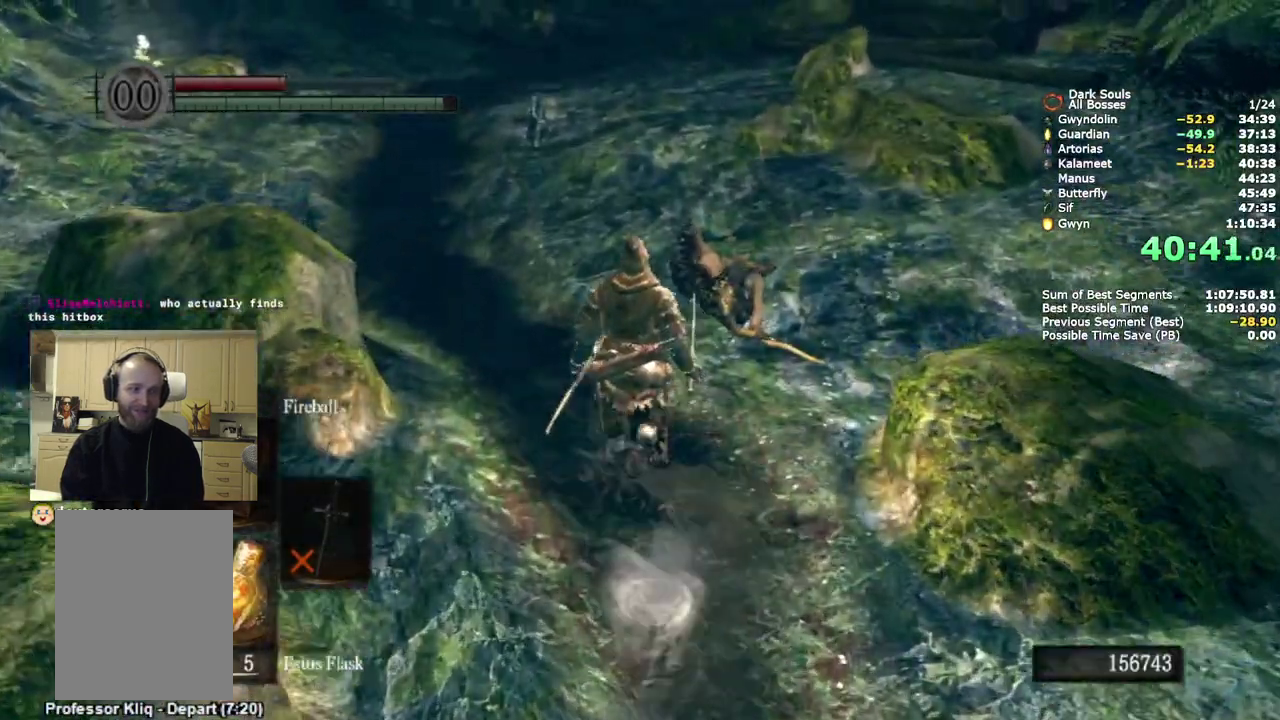
{"buttons": ["CIRCLE"], "left_stick": "up", "right_stick": "center", "events": [[83, "DPAD_RIGHT", "down"], [167, "DPAD_RIGHT", "up"]]}
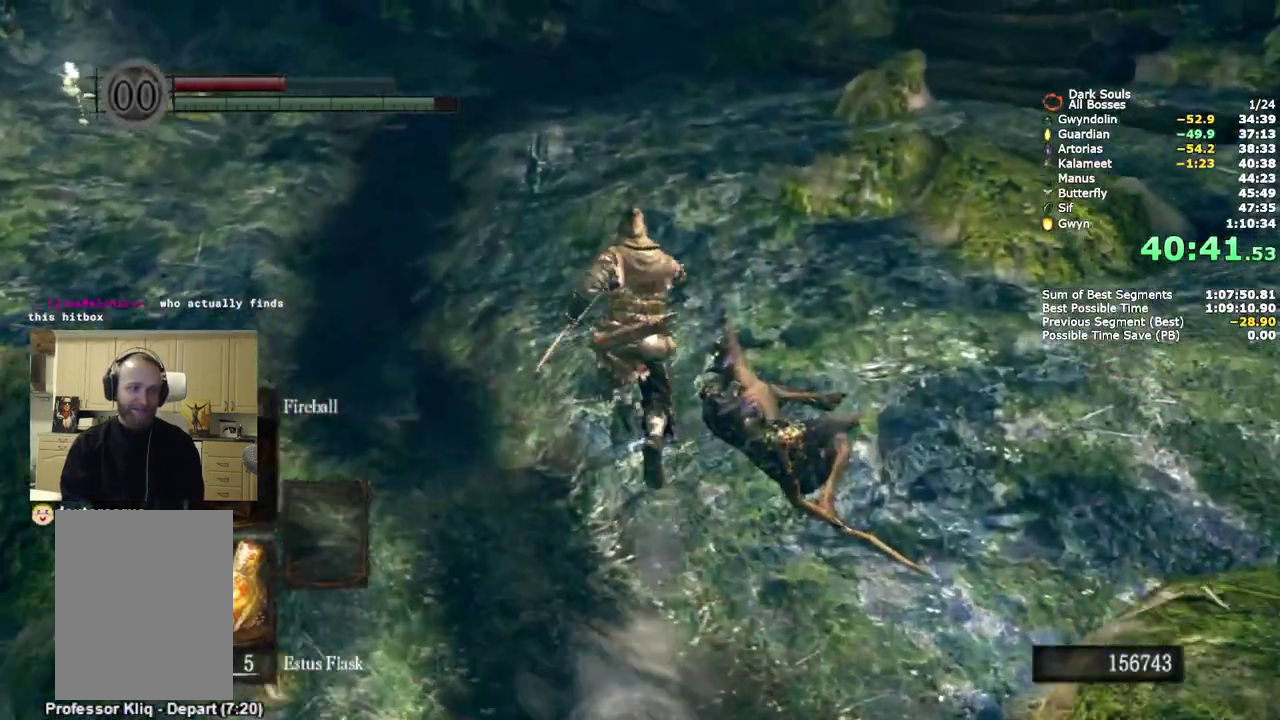
{"buttons": ["CIRCLE"], "left_stick": "up", "right_stick": "center", "events": []}
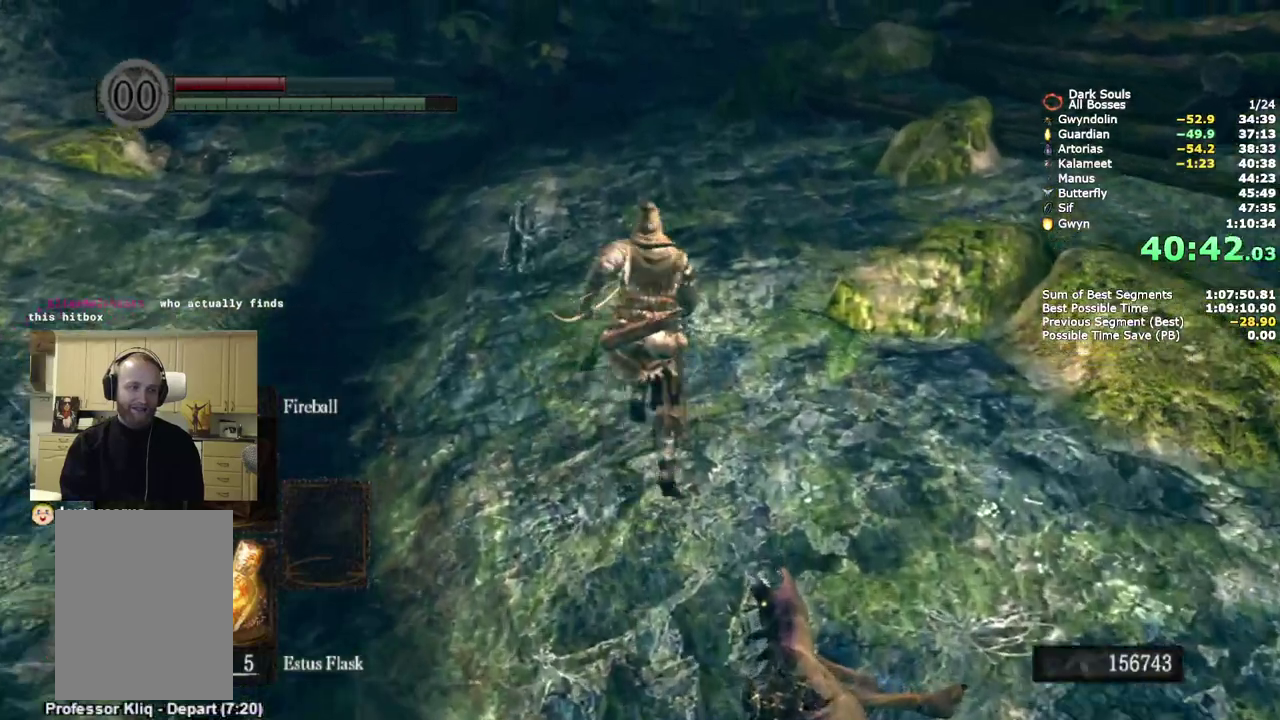
{"buttons": ["CIRCLE"], "left_stick": "up", "right_stick": "center", "events": []}
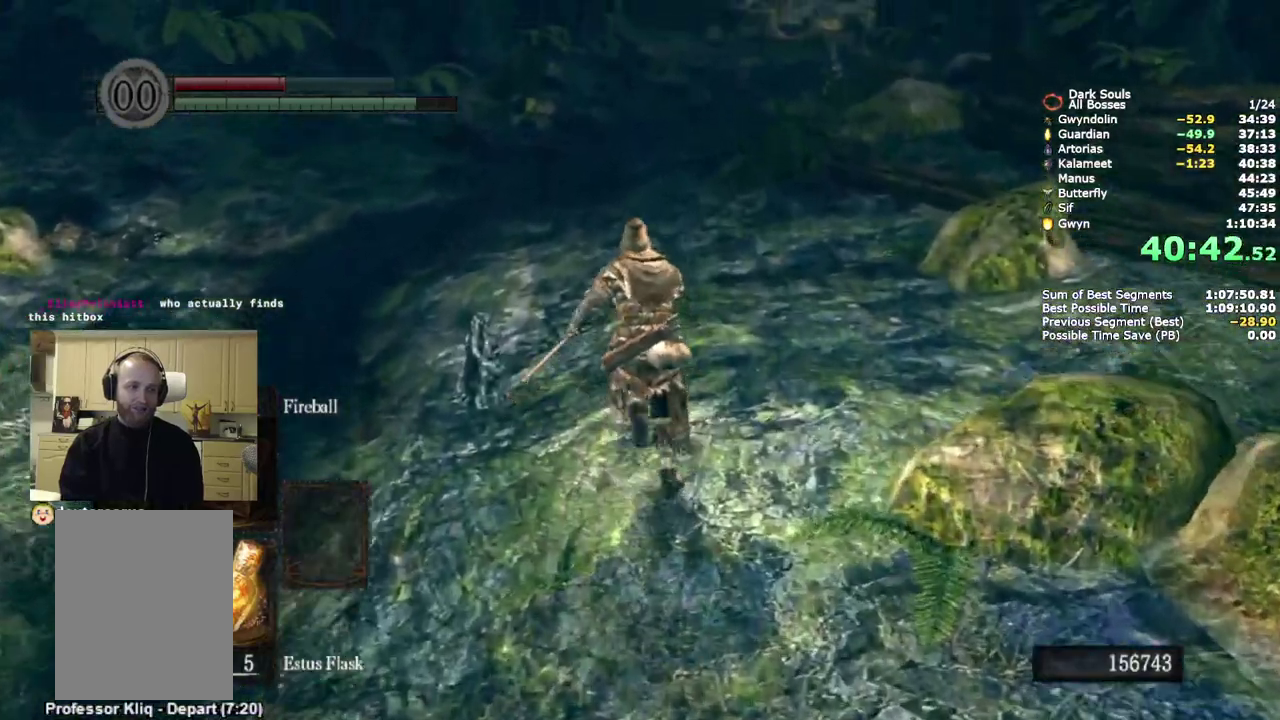
{"buttons": ["CIRCLE"], "left_stick": "up", "right_stick": "center", "events": []}
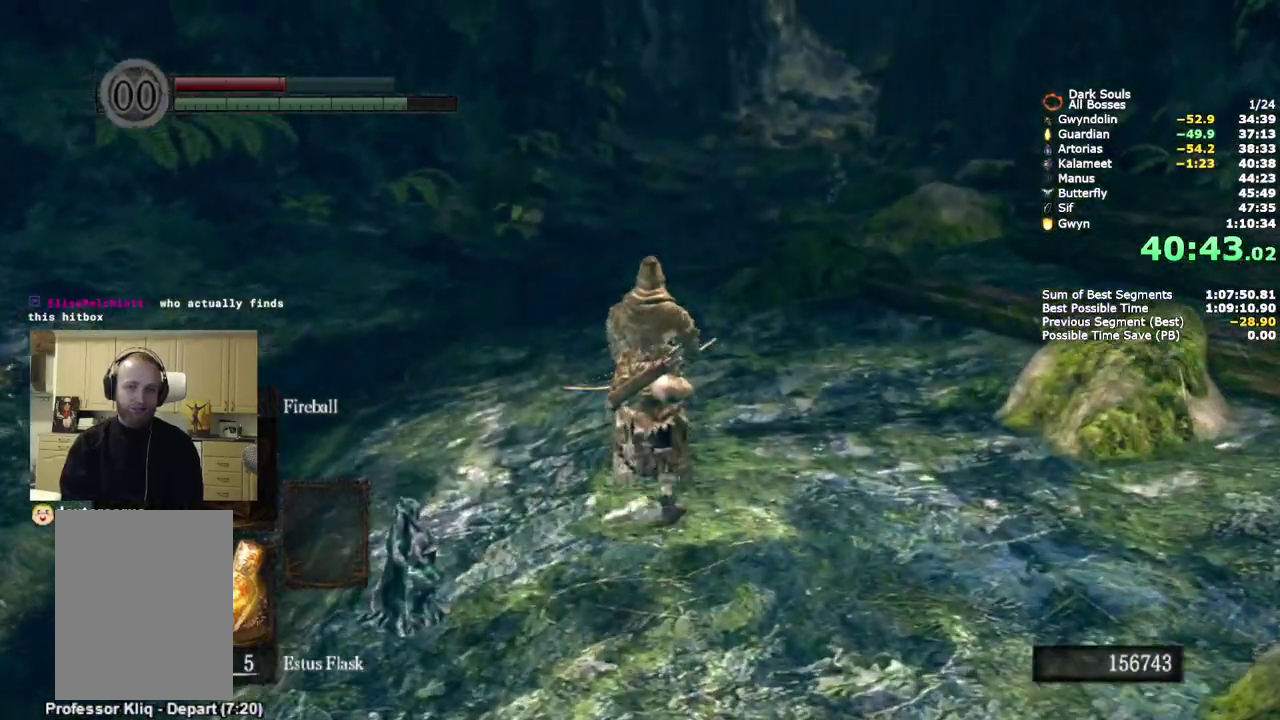
{"buttons": ["CIRCLE"], "left_stick": "up", "right_stick": "center", "events": [[167, "right_stick", "down"], [283, "right_stick", "center"]]}
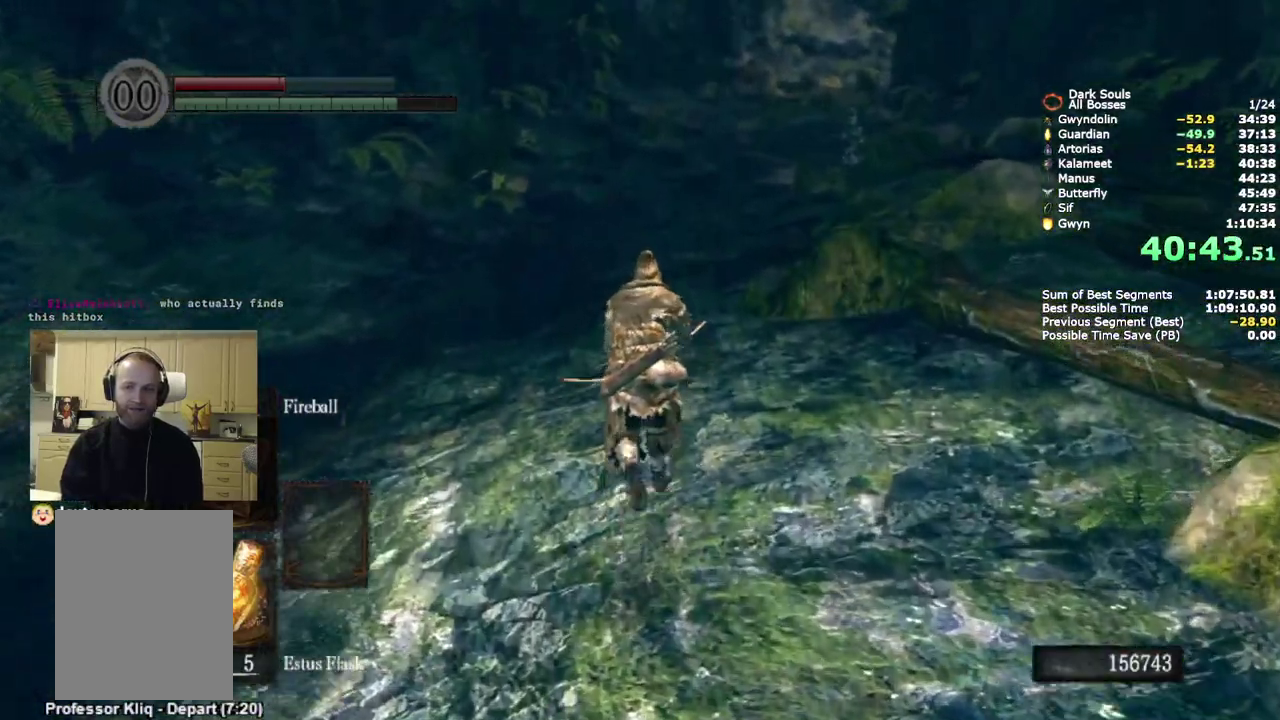
{"buttons": ["CIRCLE"], "left_stick": "up", "right_stick": "center", "events": []}
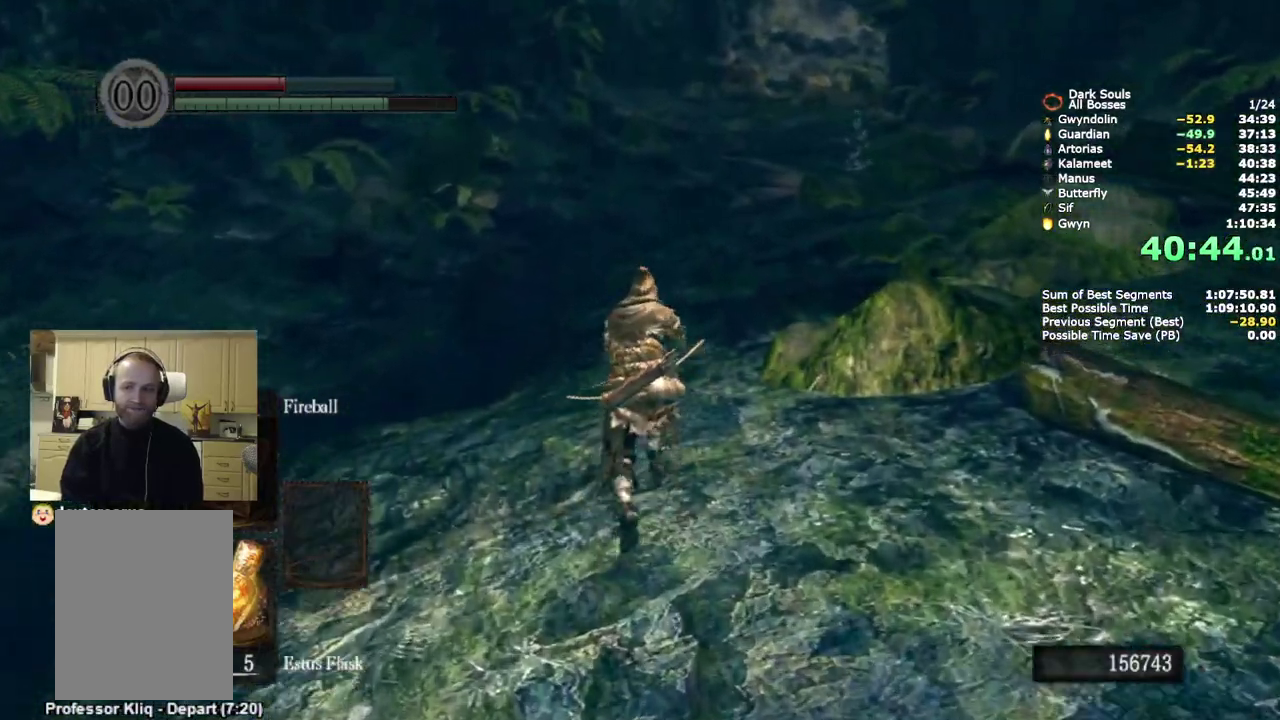
{"buttons": ["CIRCLE"], "left_stick": "up", "right_stick": "center", "events": []}
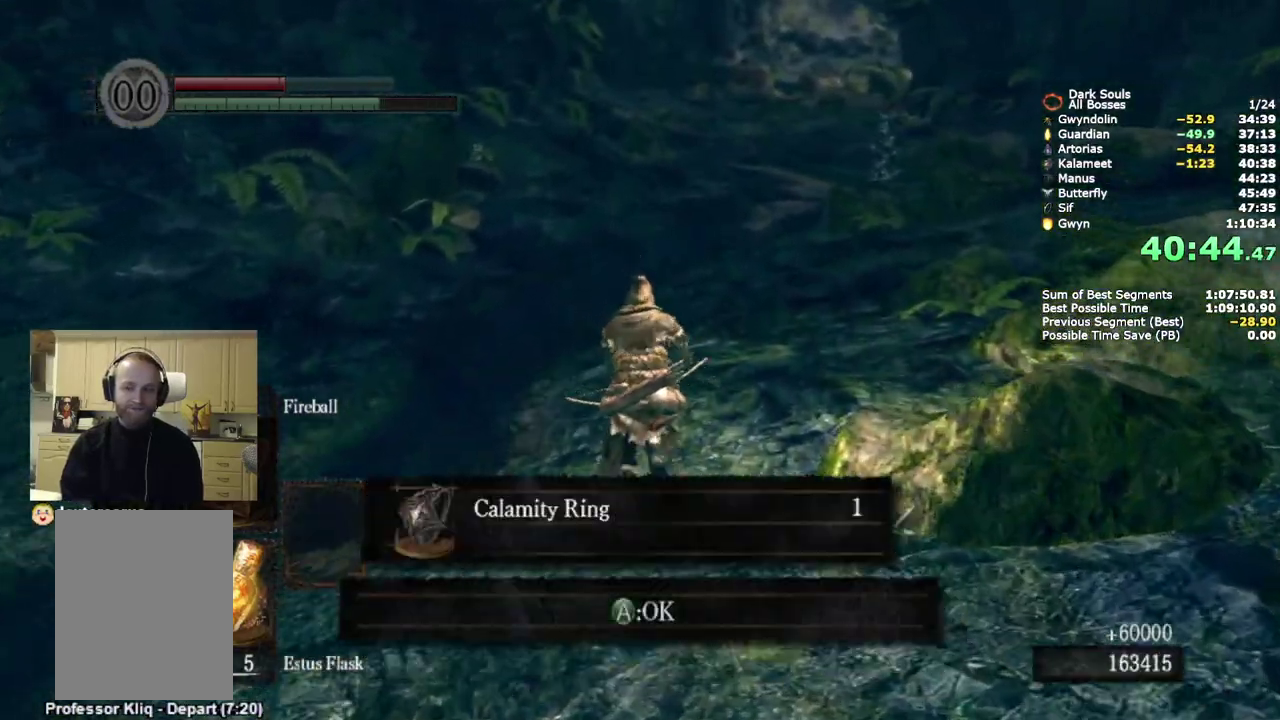
{"buttons": ["CIRCLE"], "left_stick": "up", "right_stick": "down-right", "events": [[500, "right_stick", "down-right"]]}
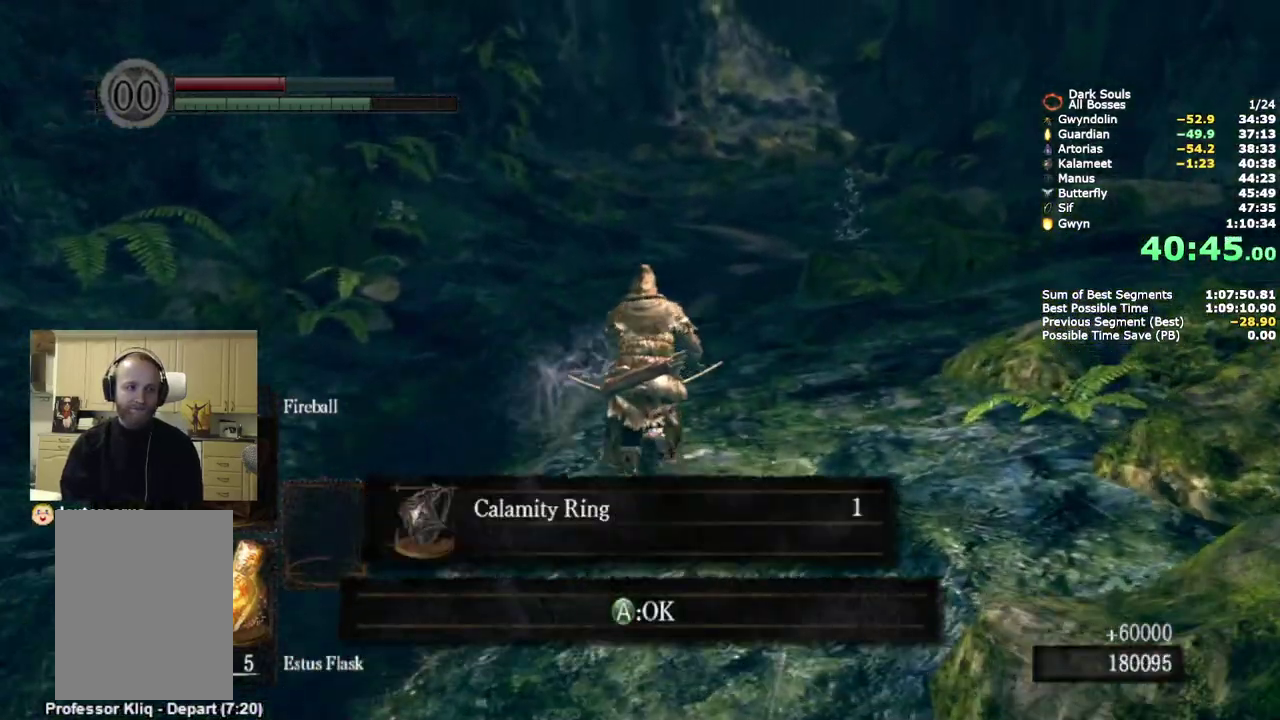
{"buttons": ["CIRCLE"], "left_stick": "up", "right_stick": "center", "events": [[100, "right_stick", "center"], [383, "CROSS", "down"], [450, "CROSS", "up"]]}
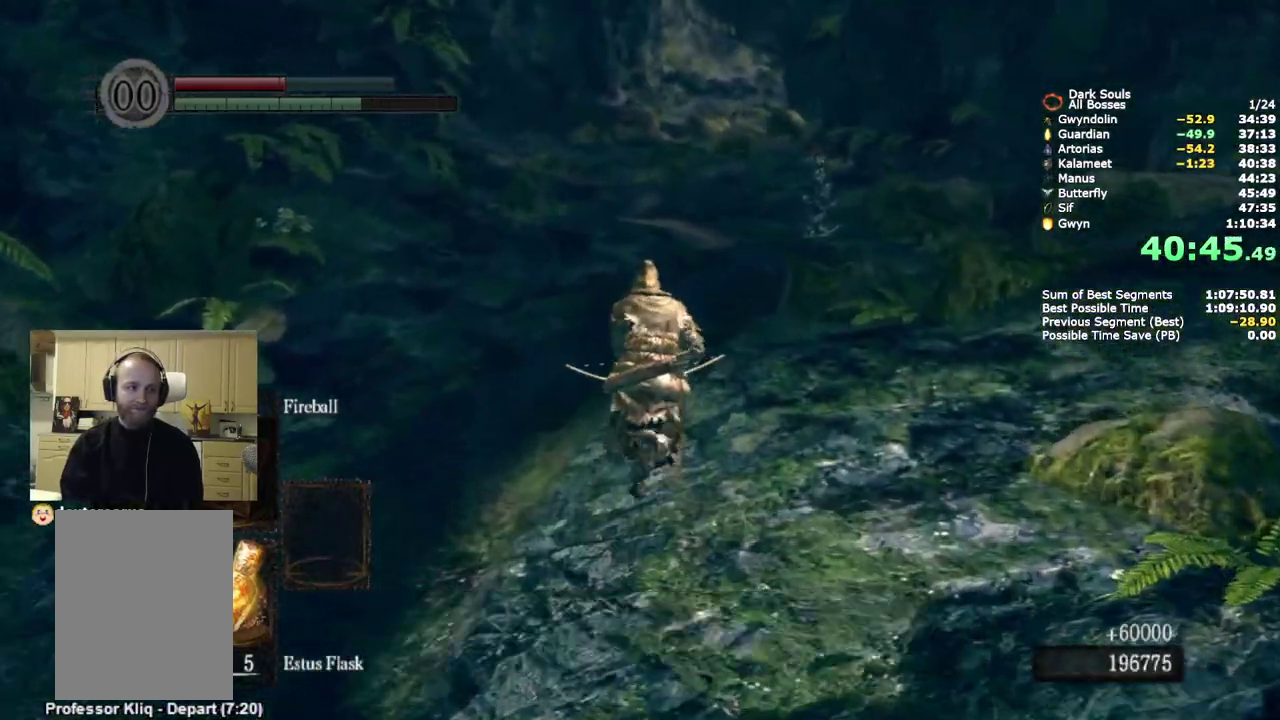
{"buttons": ["CIRCLE"], "left_stick": "up", "right_stick": "center", "events": [[33, "CROSS", "down"], [117, "CROSS", "up"], [167, "CROSS", "down"], [267, "CROSS", "up"]]}
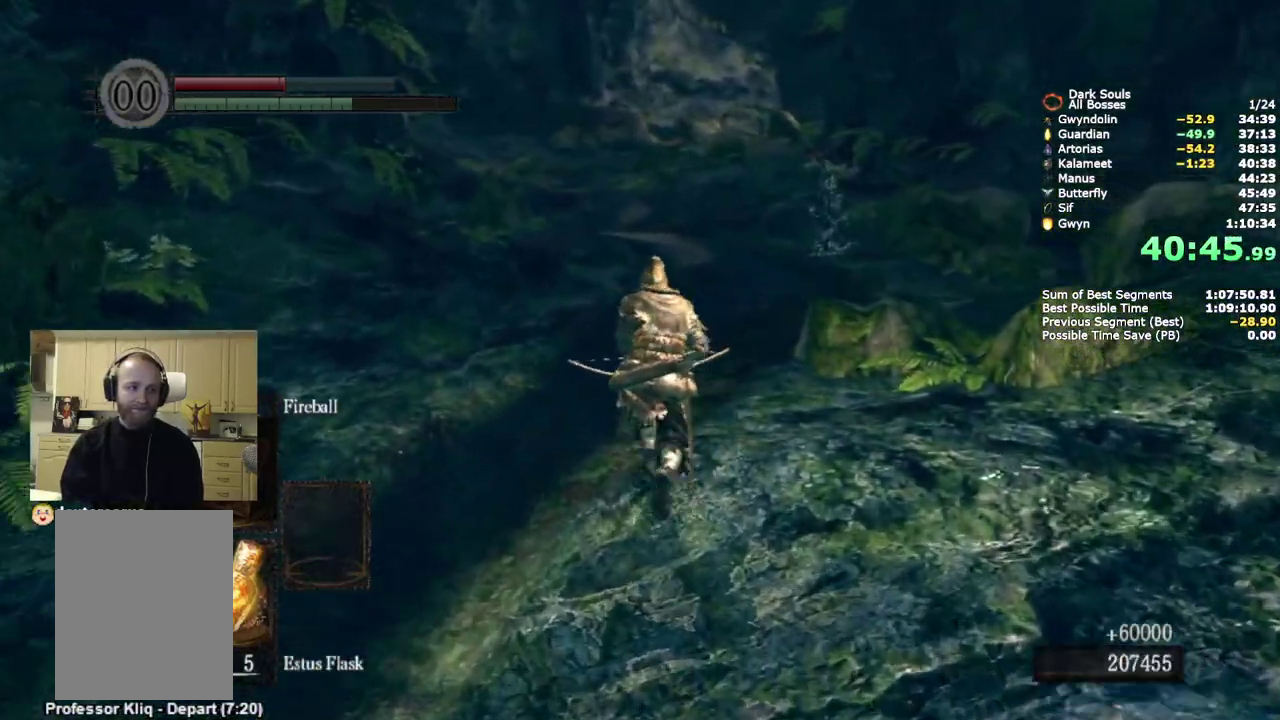
{"buttons": ["CIRCLE"], "left_stick": "up", "right_stick": "center", "events": []}
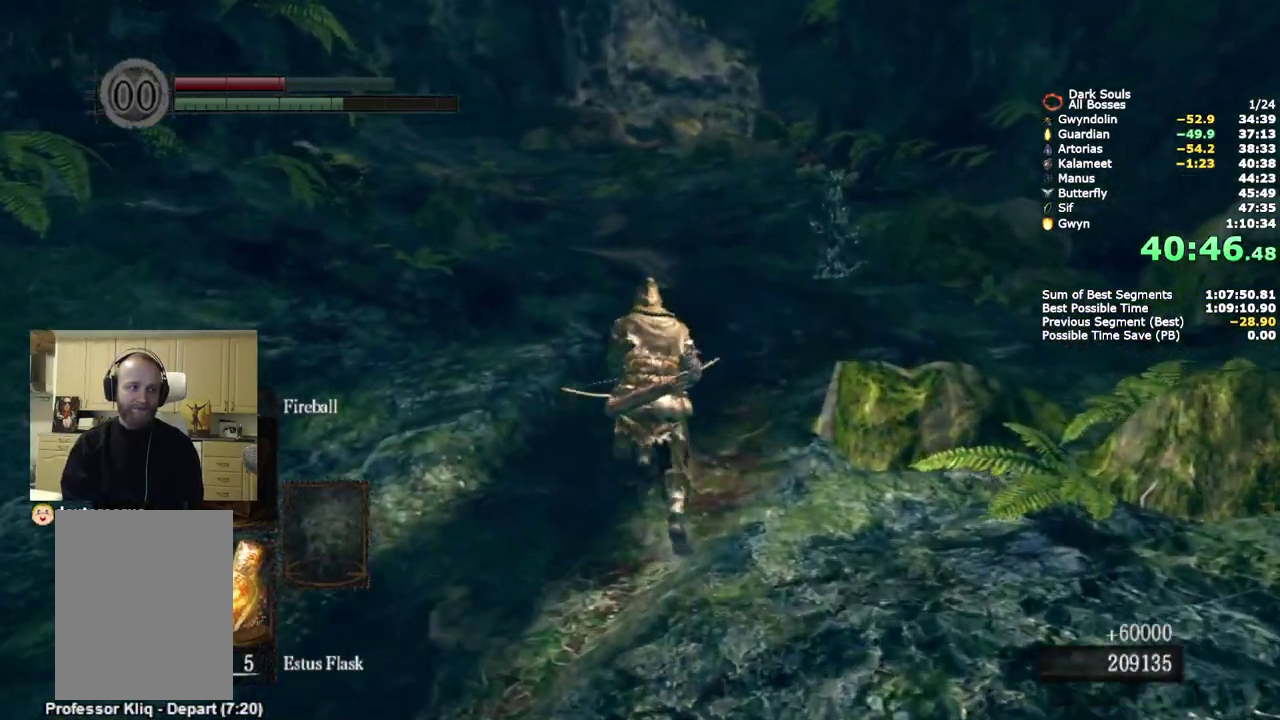
{"buttons": ["CIRCLE"], "left_stick": "up", "right_stick": "down", "events": [[500, "right_stick", "down"]]}
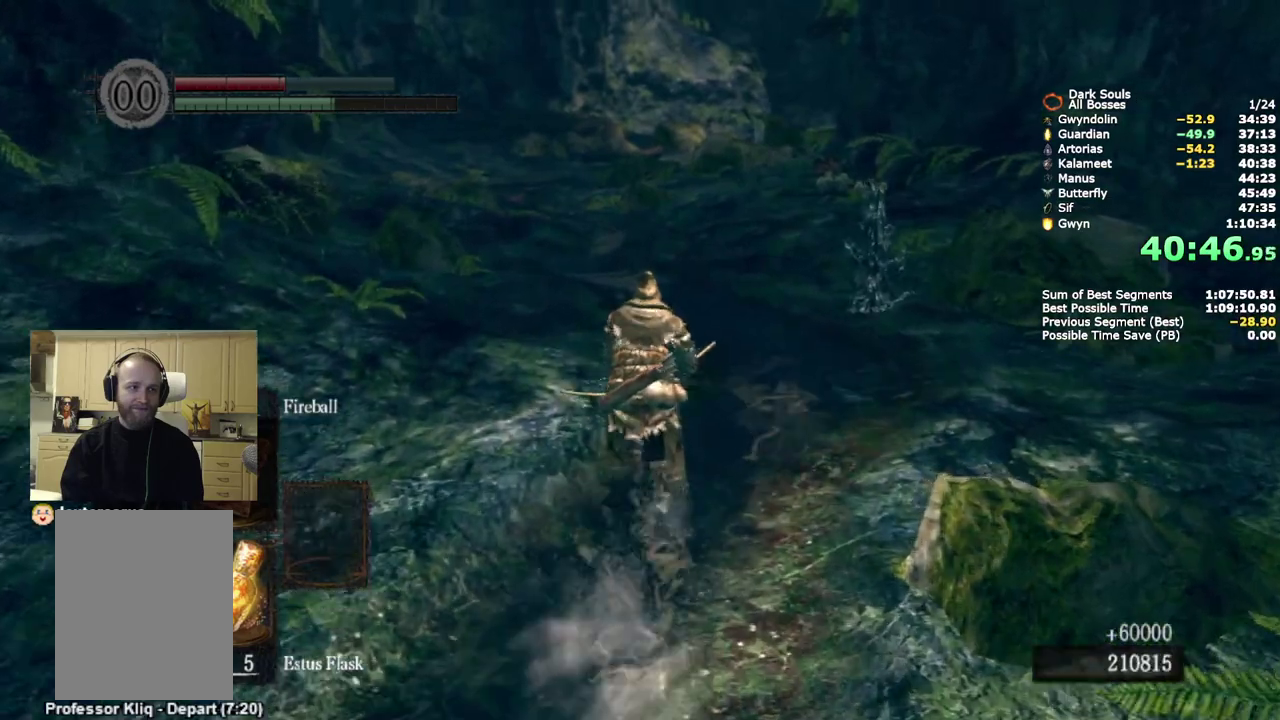
{"buttons": ["CIRCLE"], "left_stick": "up", "right_stick": "center", "events": [[67, "right_stick", "center"]]}
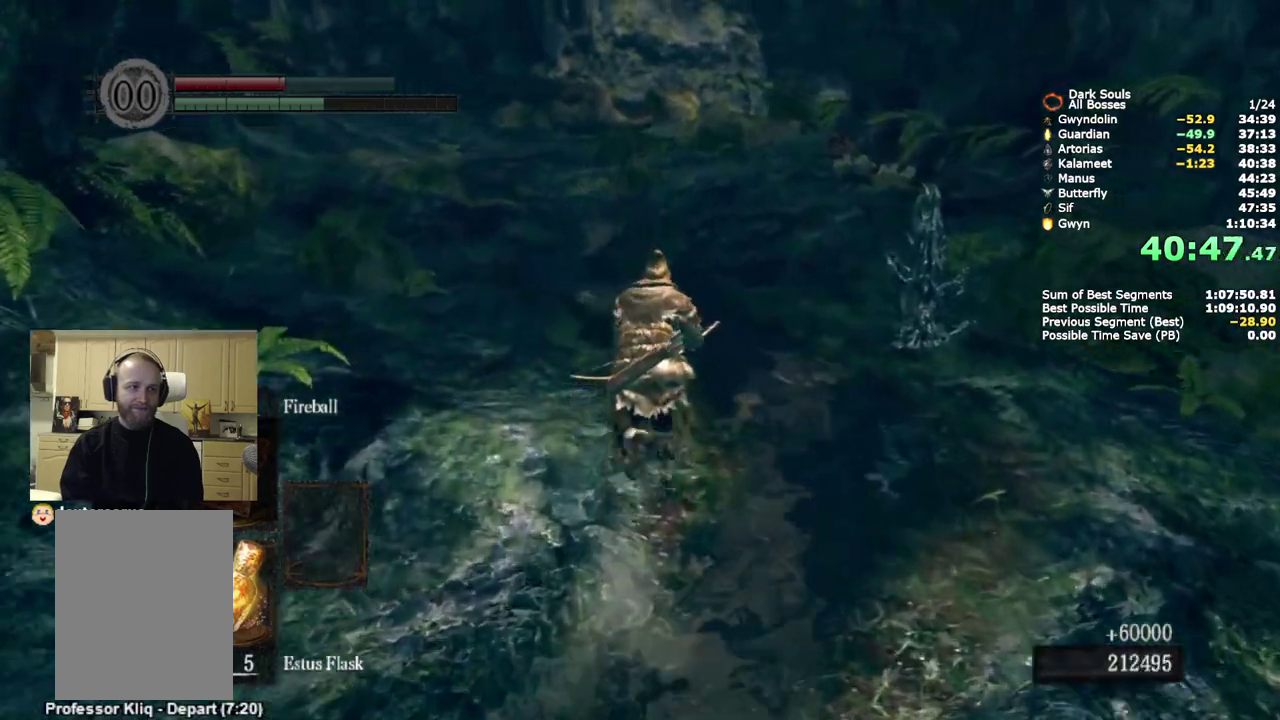
{"buttons": ["CIRCLE"], "left_stick": "up", "right_stick": "center", "events": []}
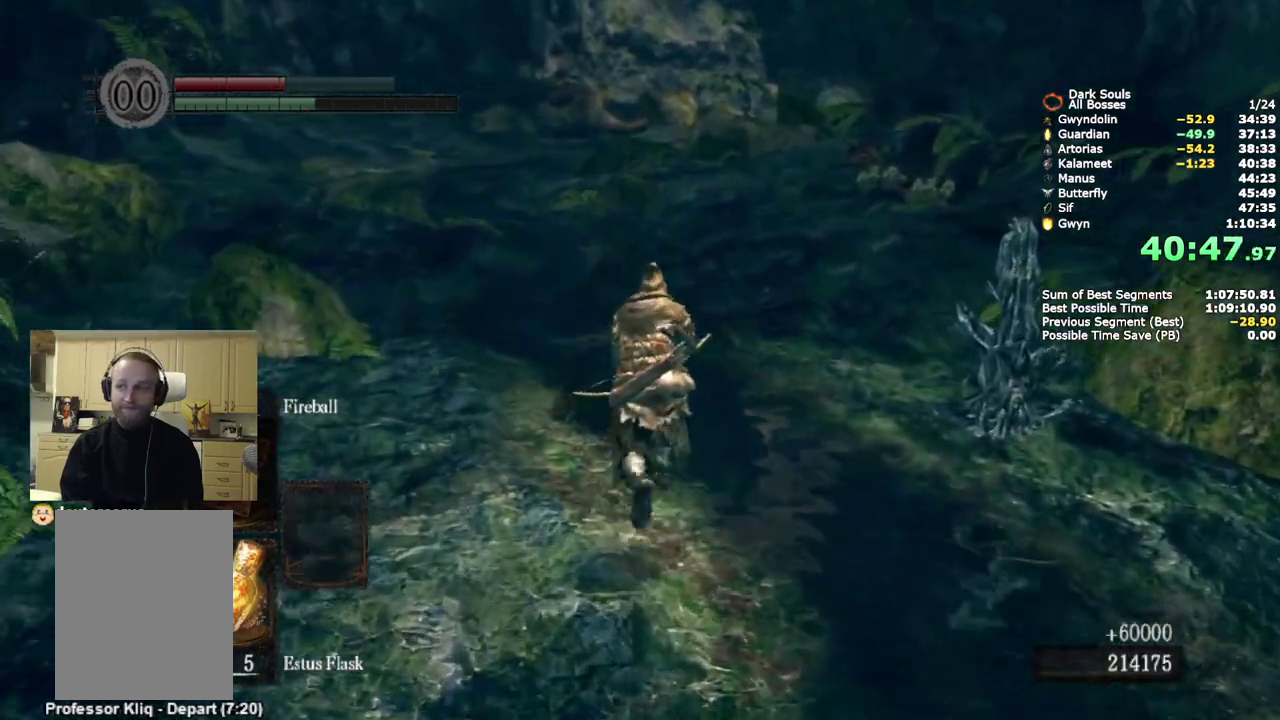
{"buttons": ["CIRCLE"], "left_stick": "up", "right_stick": "center", "events": []}
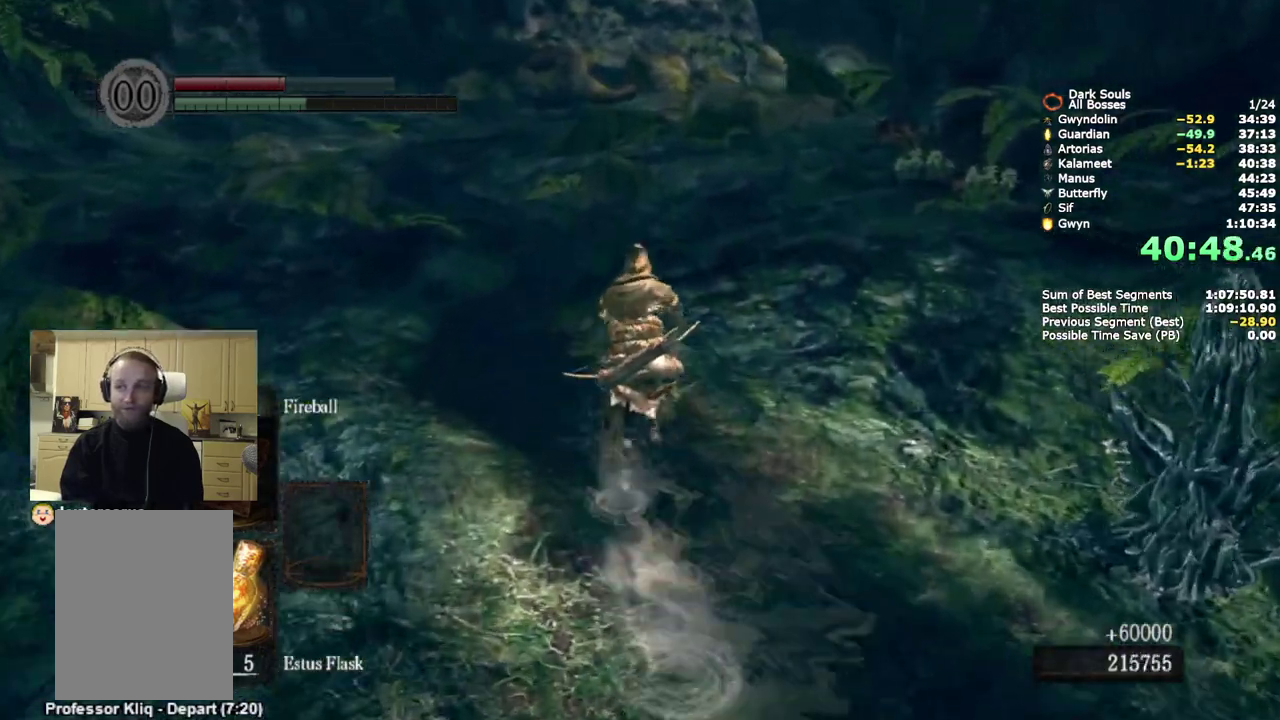
{"buttons": ["CIRCLE"], "left_stick": "up", "right_stick": "center", "events": []}
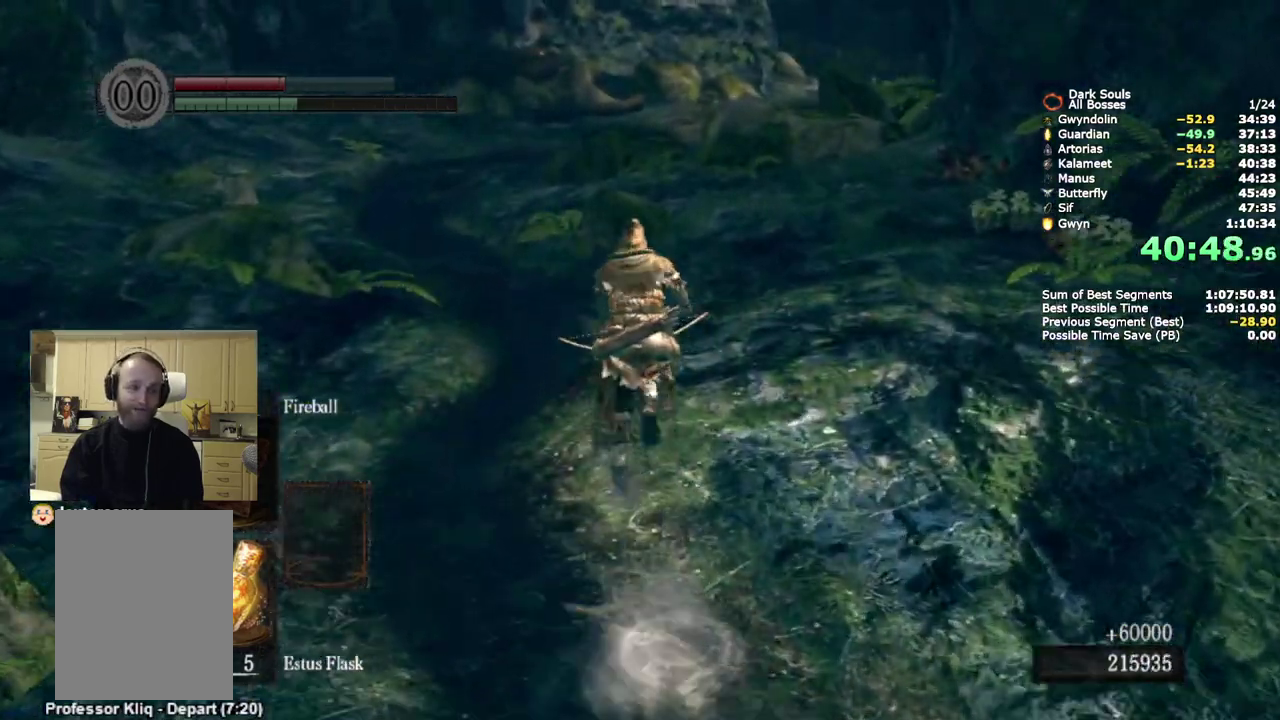
{"buttons": ["CIRCLE"], "left_stick": "up", "right_stick": "center", "events": []}
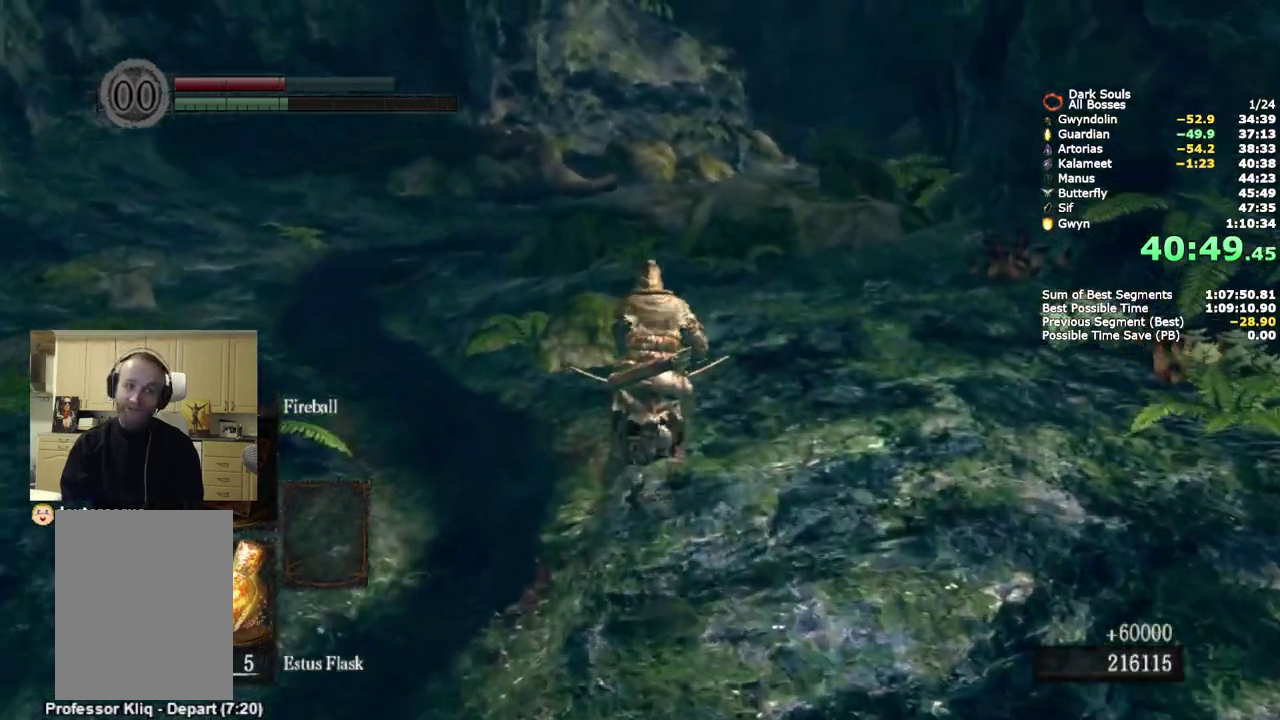
{"buttons": ["CIRCLE"], "left_stick": "up", "right_stick": "center", "events": []}
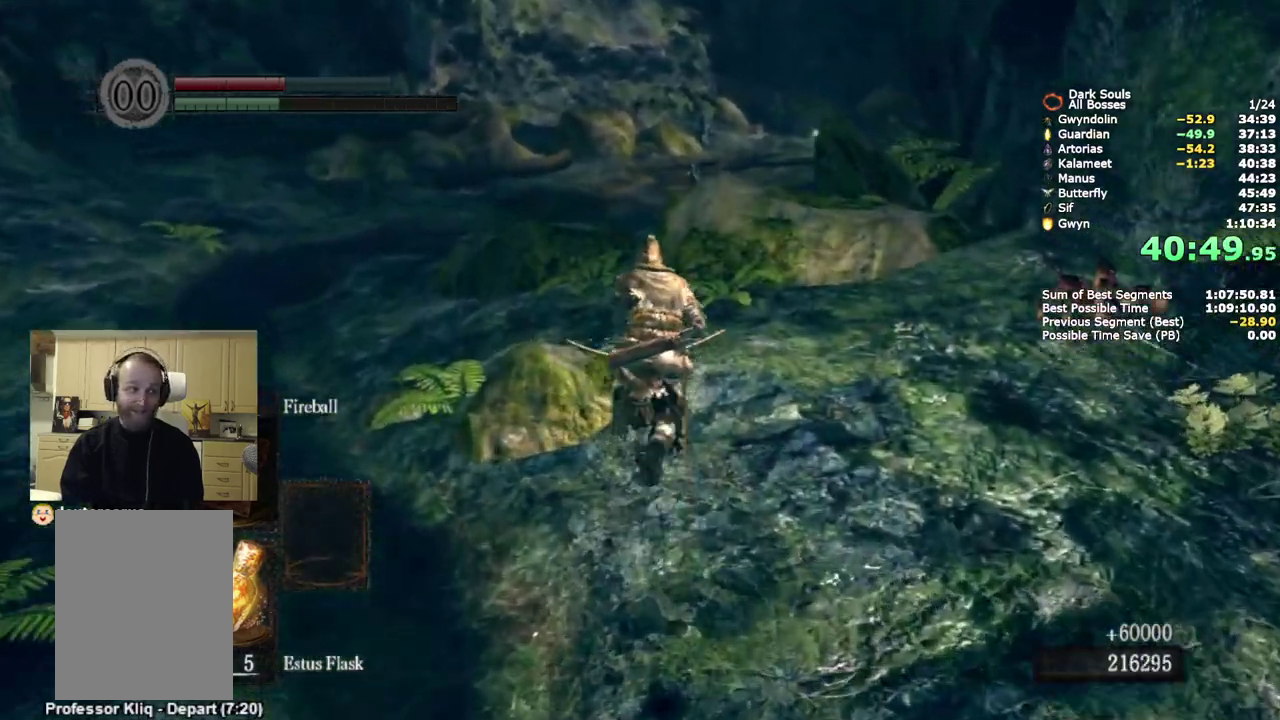
{"buttons": ["CIRCLE"], "left_stick": "up", "right_stick": "center", "events": []}
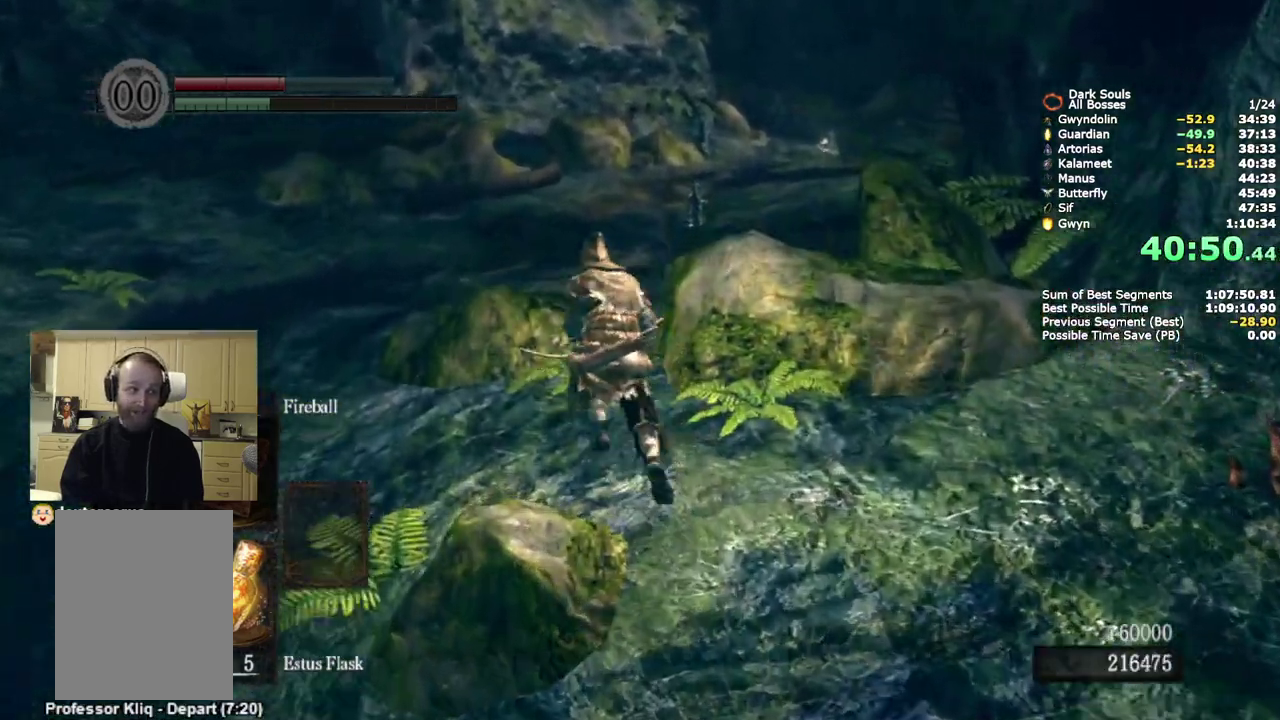
{"buttons": ["CIRCLE"], "left_stick": "up", "right_stick": "down"}
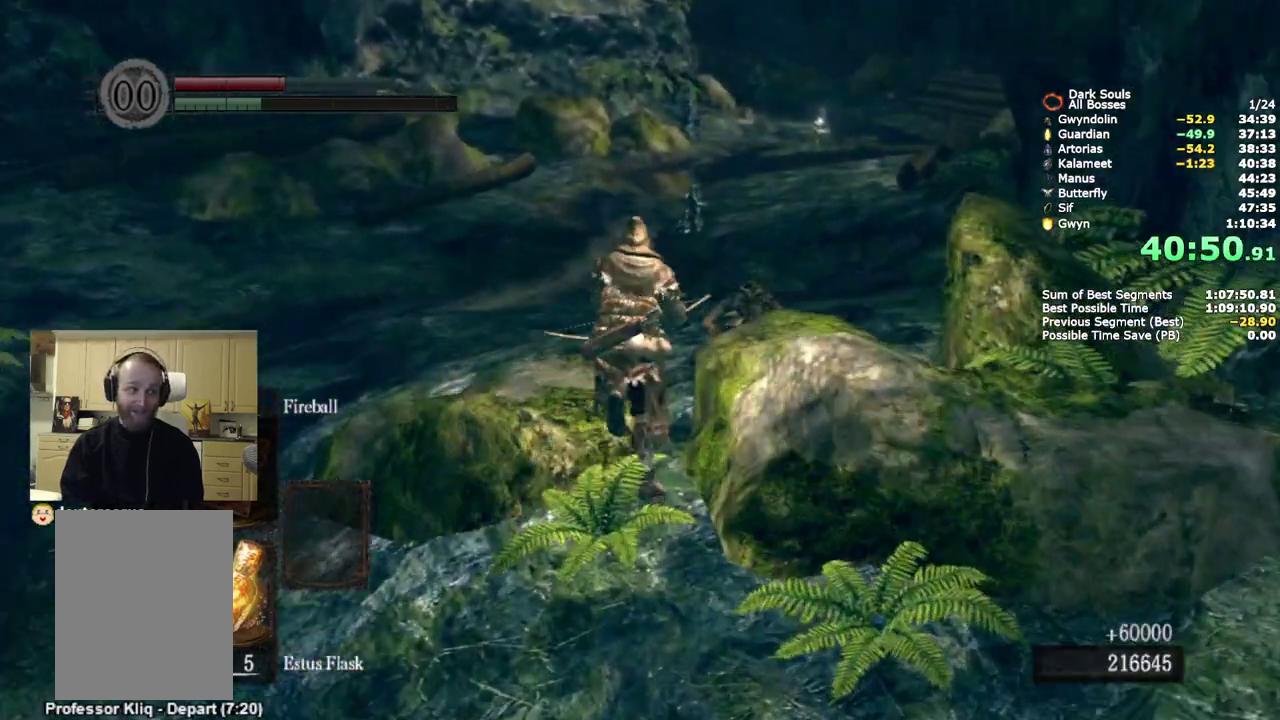
{"buttons": ["CIRCLE"], "left_stick": "up", "right_stick": "down"}
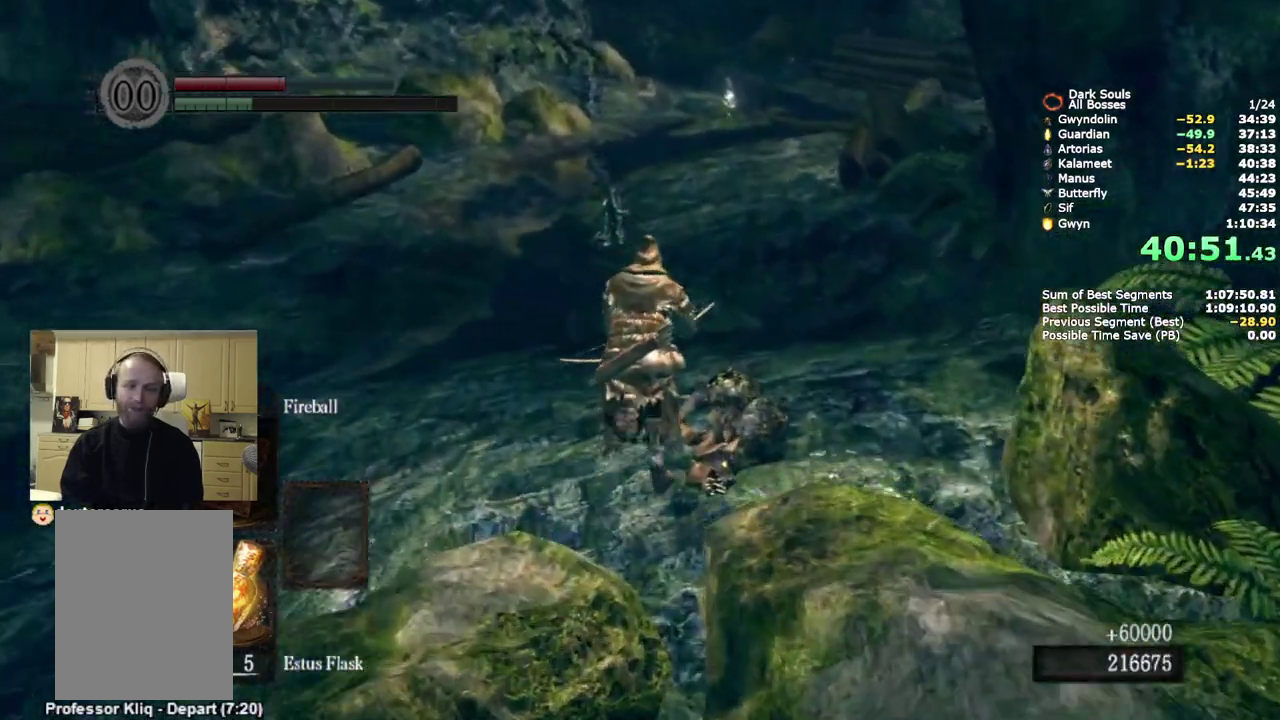
{"buttons": ["CIRCLE"], "left_stick": "up", "right_stick": "center"}